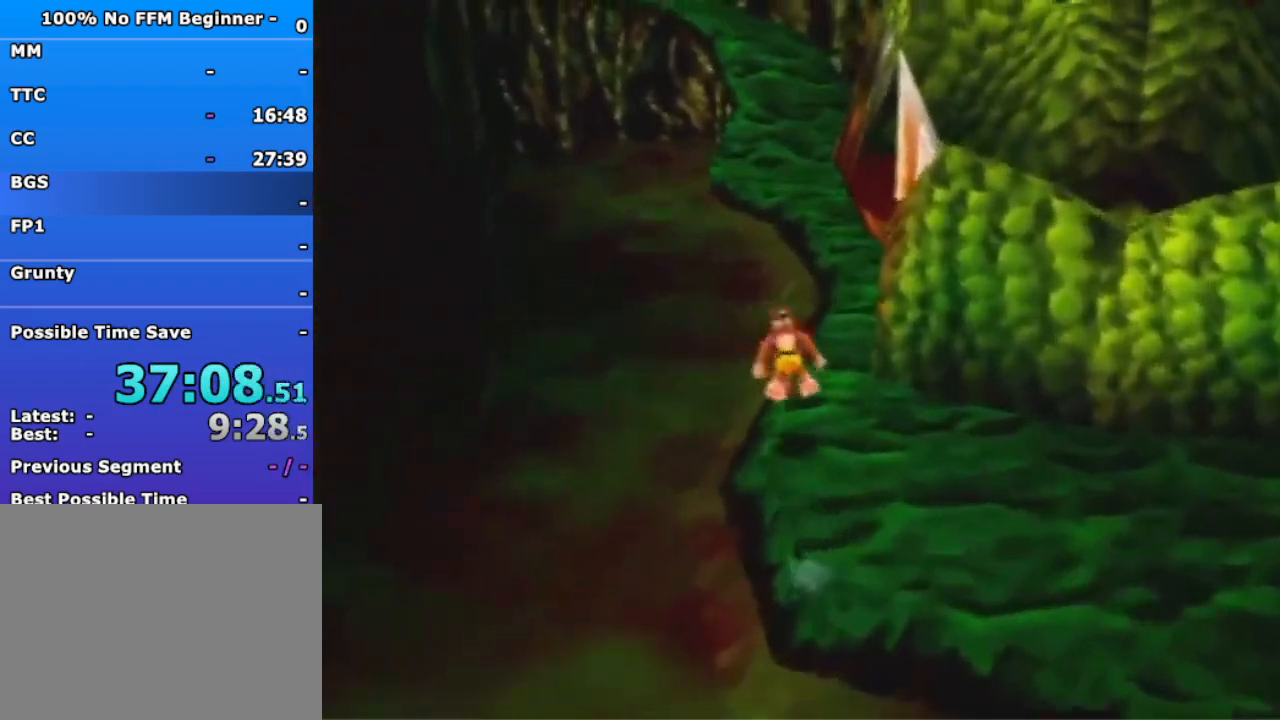
Gameplay with a controller (Nintendo layout); each line is a JSON object with the inputs held at the frame after it. "events" lists button and stick changes between this image and that frame as [ms after this image, input, new state], when the widget could be followed in between. Not read: L3 R3 Z.
{"buttons": ["A"], "left_stick": "up", "events": [[367, "A", "down"]]}
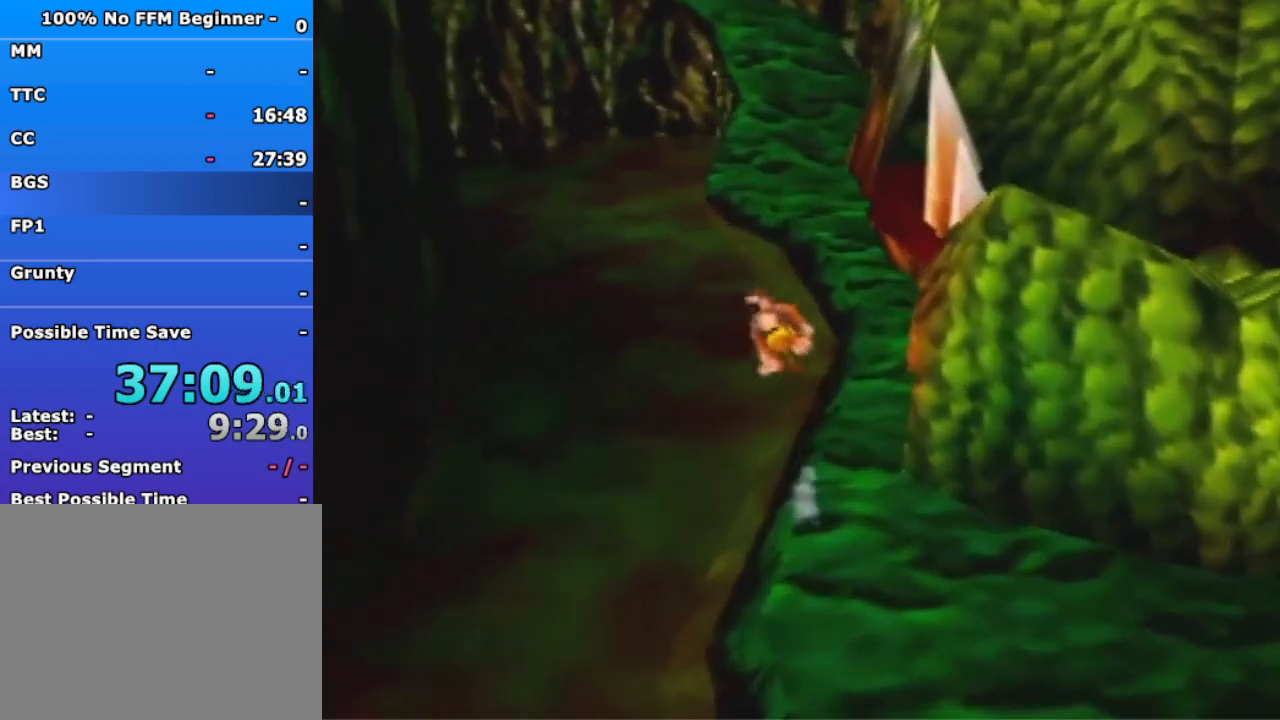
{"buttons": ["A", "R1"], "left_stick": "up", "events": [[400, "R1", "down"]]}
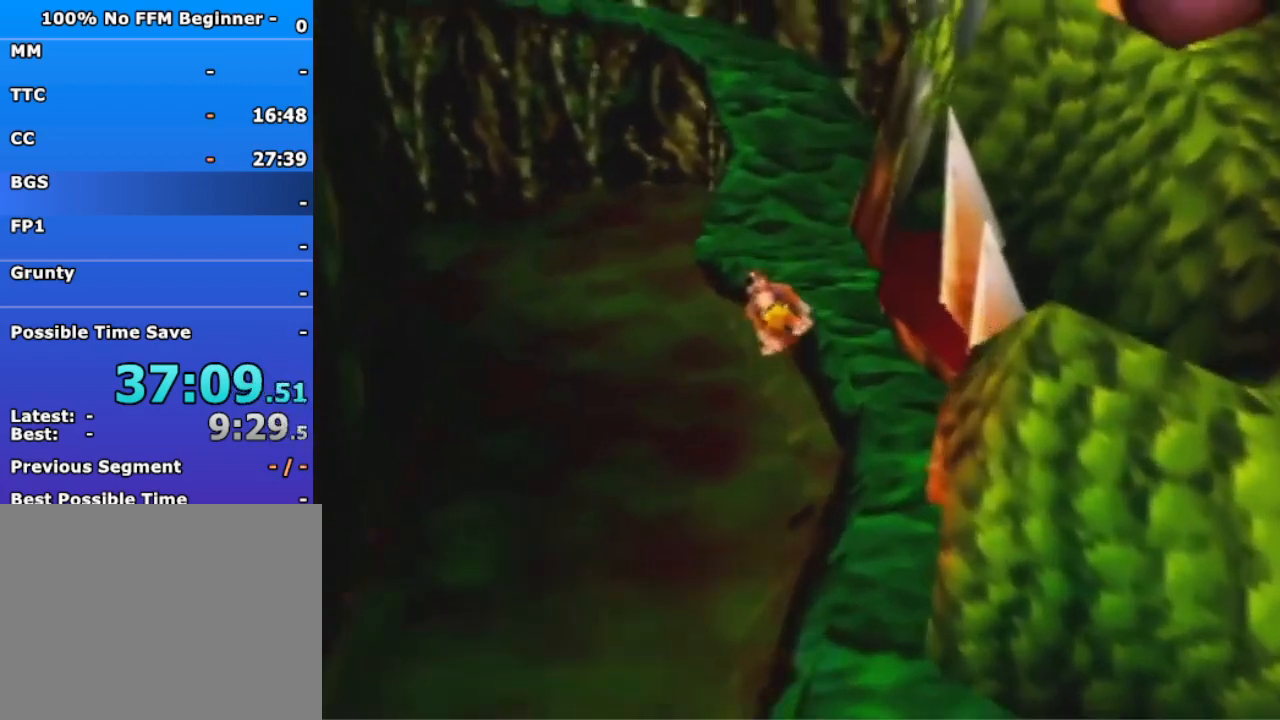
{"buttons": [], "left_stick": "up", "events": [[233, "R1", "up"], [267, "A", "up"]]}
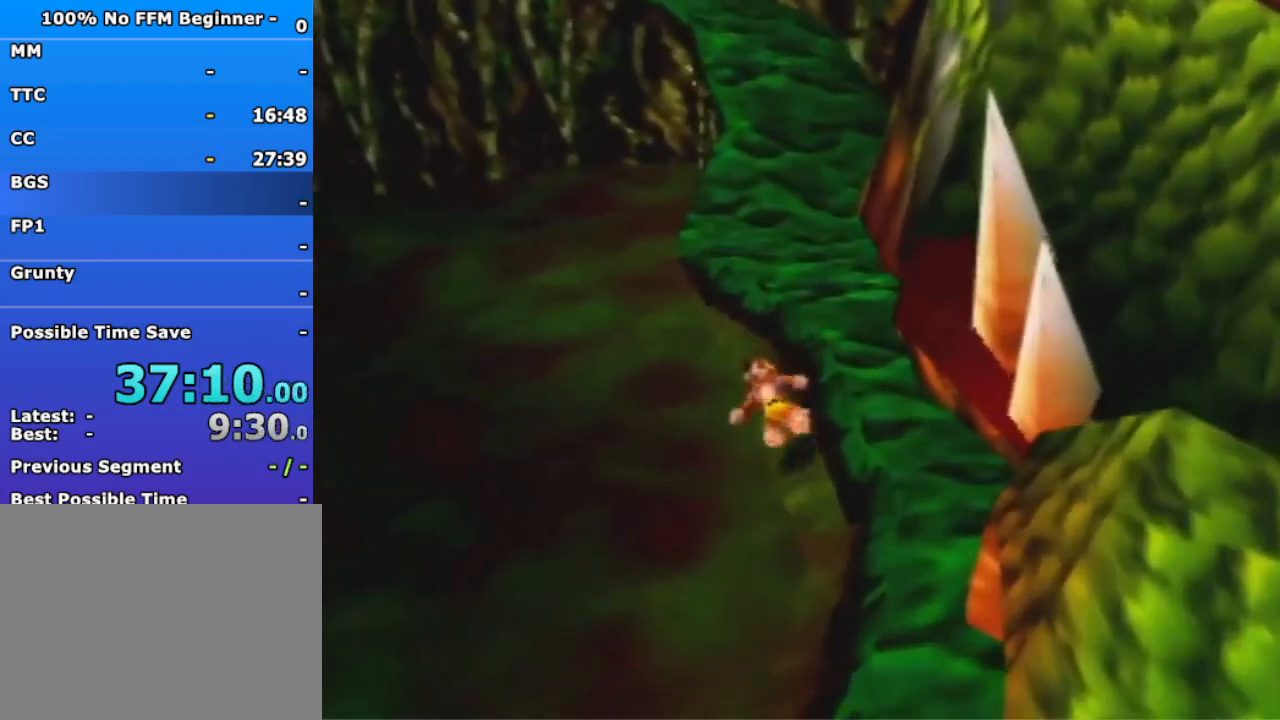
{"buttons": [], "left_stick": "up", "events": [[133, "A", "down"], [133, "R1", "down"], [300, "A", "up"], [333, "R1", "up"]]}
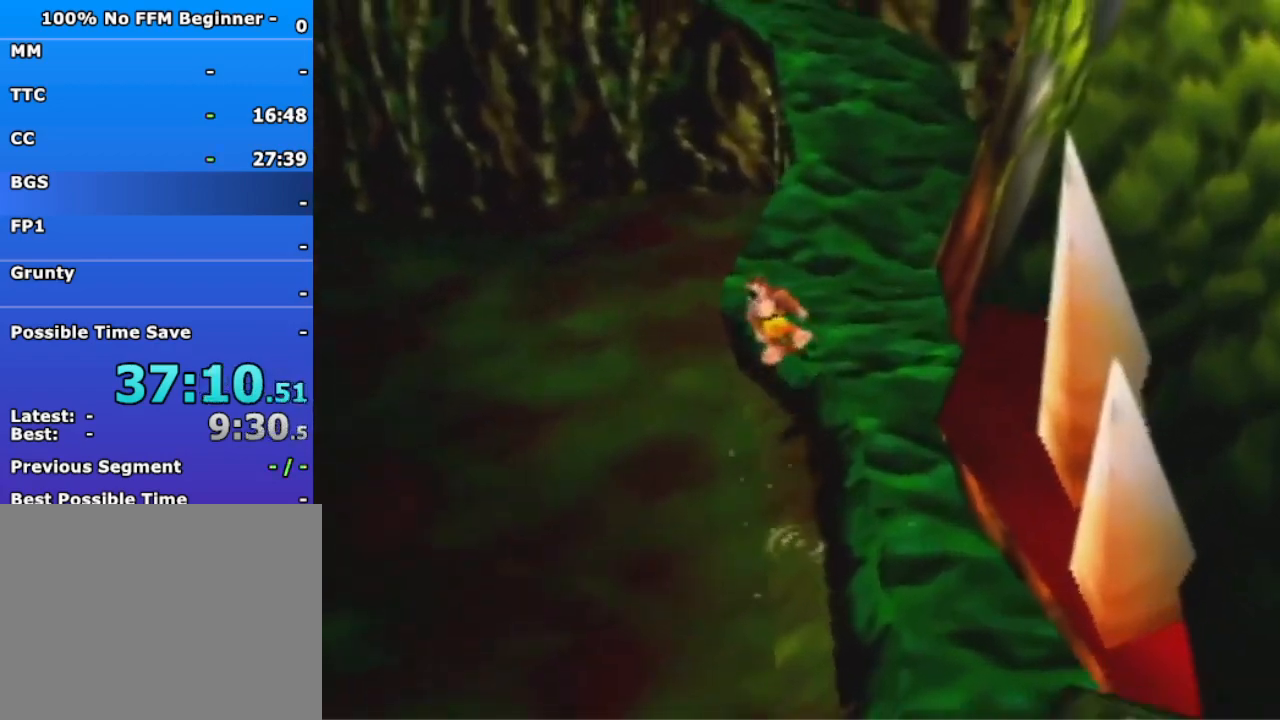
{"buttons": [], "left_stick": "up", "events": []}
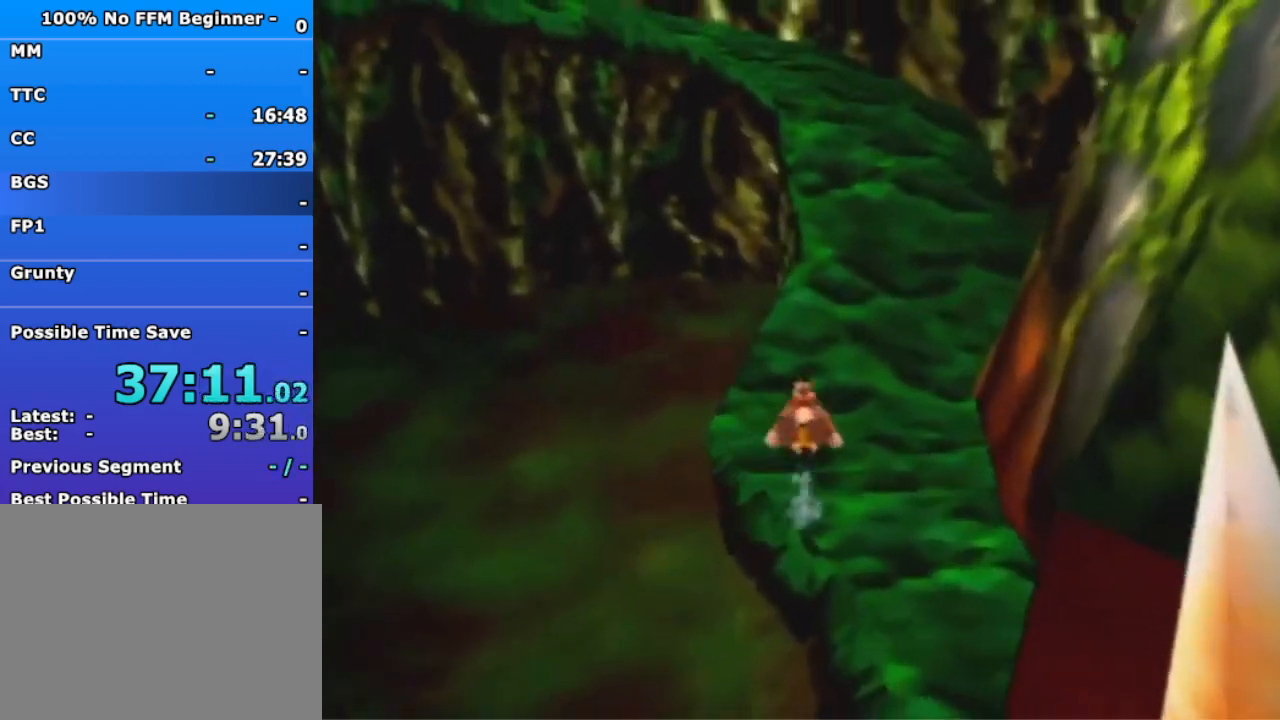
{"buttons": ["A"], "left_stick": "up", "events": [[100, "A", "down"]]}
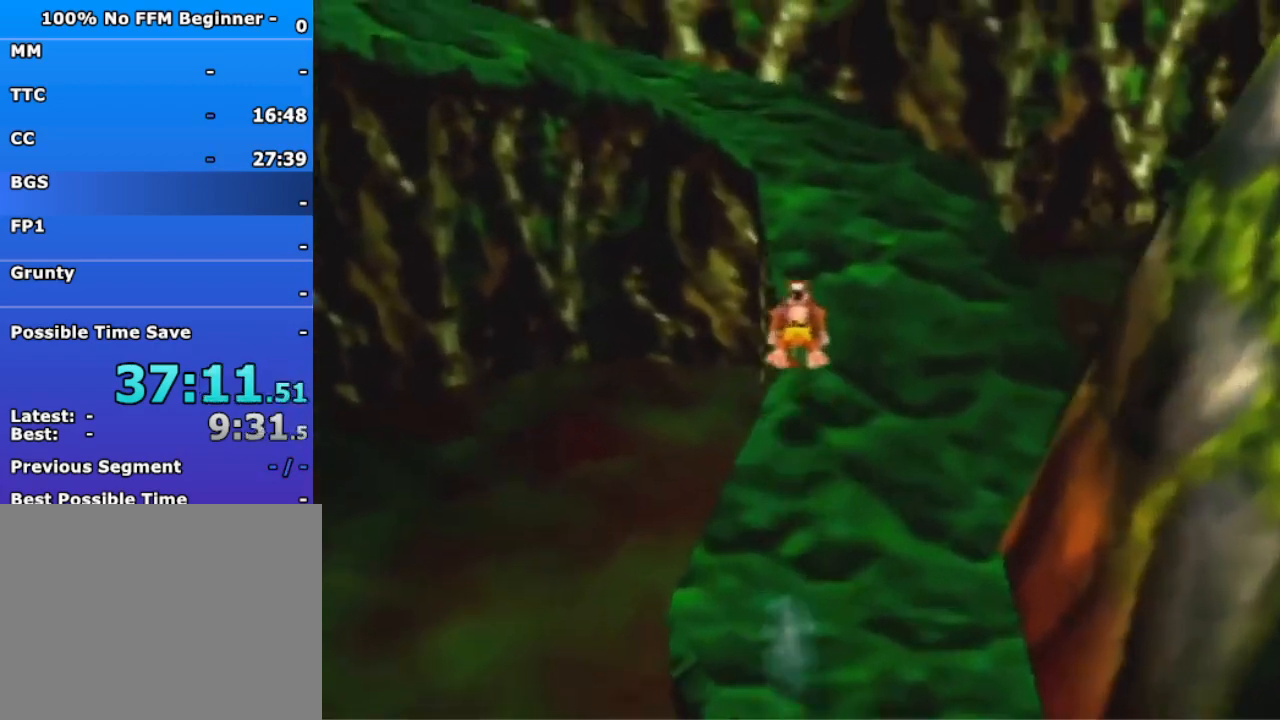
{"buttons": [], "left_stick": "up", "events": [[333, "A", "up"]]}
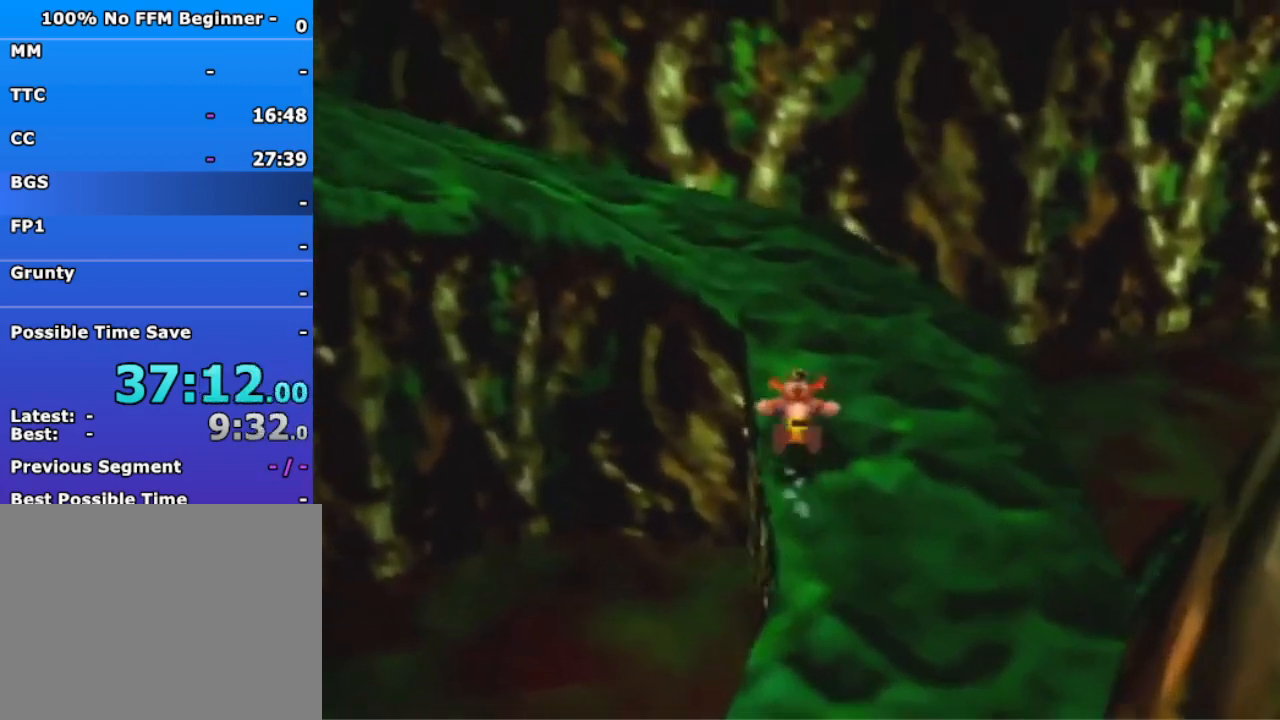
{"buttons": ["A"], "left_stick": "up-left", "events": [[67, "left_stick", "up-left"], [133, "A", "down"]]}
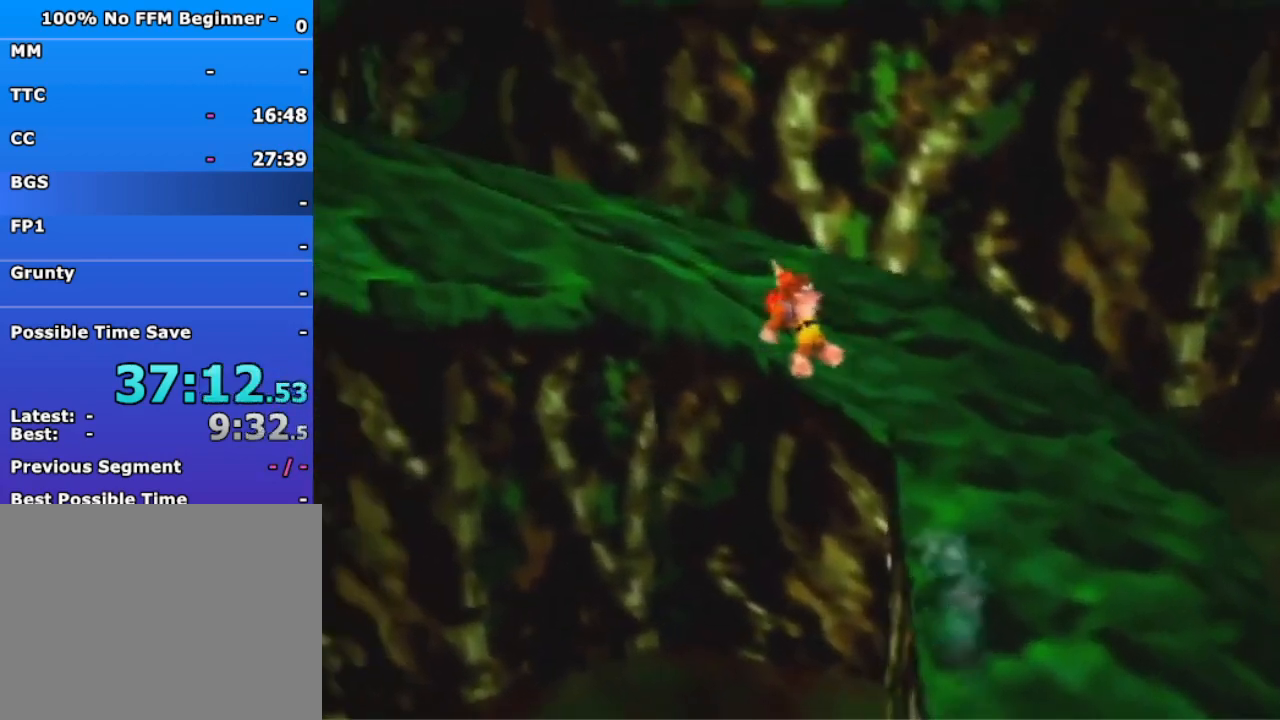
{"buttons": [], "left_stick": "up-left", "events": [[167, "A", "up"], [200, "left_stick", "left"], [333, "A", "down"], [400, "A", "up"], [500, "left_stick", "up-left"]]}
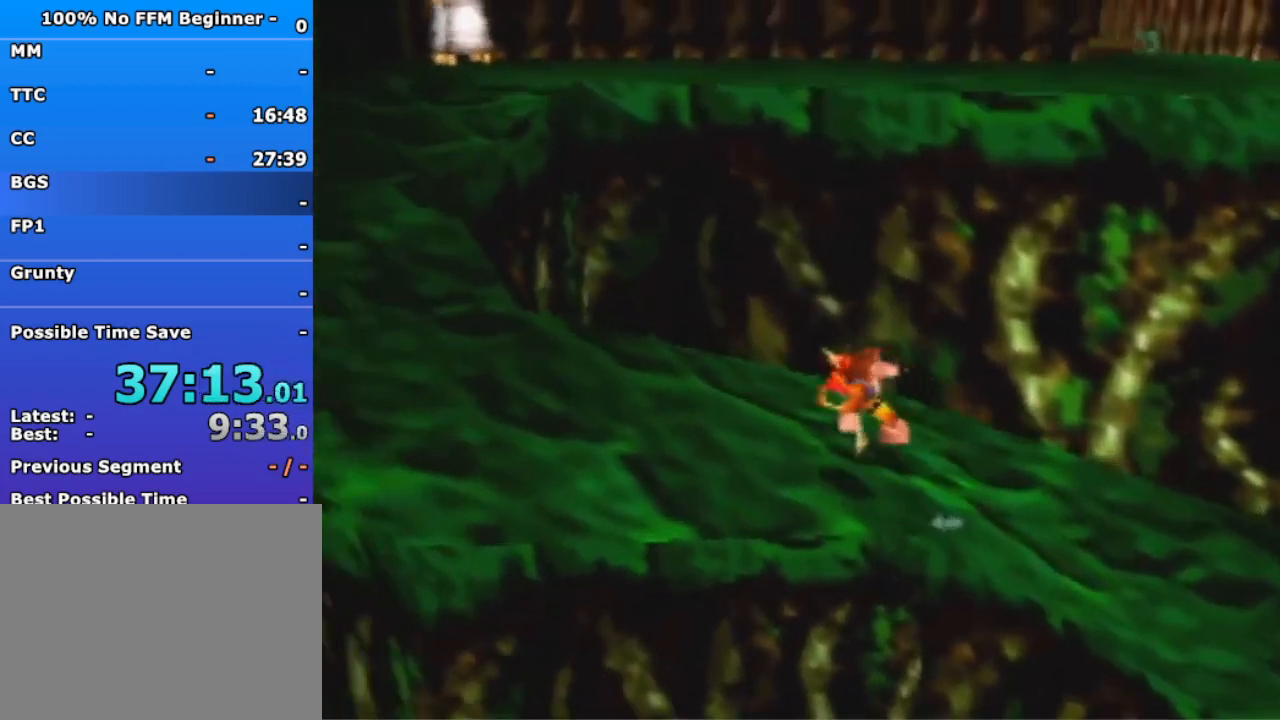
{"buttons": ["A"], "left_stick": "up-left", "events": [[467, "A", "down"]]}
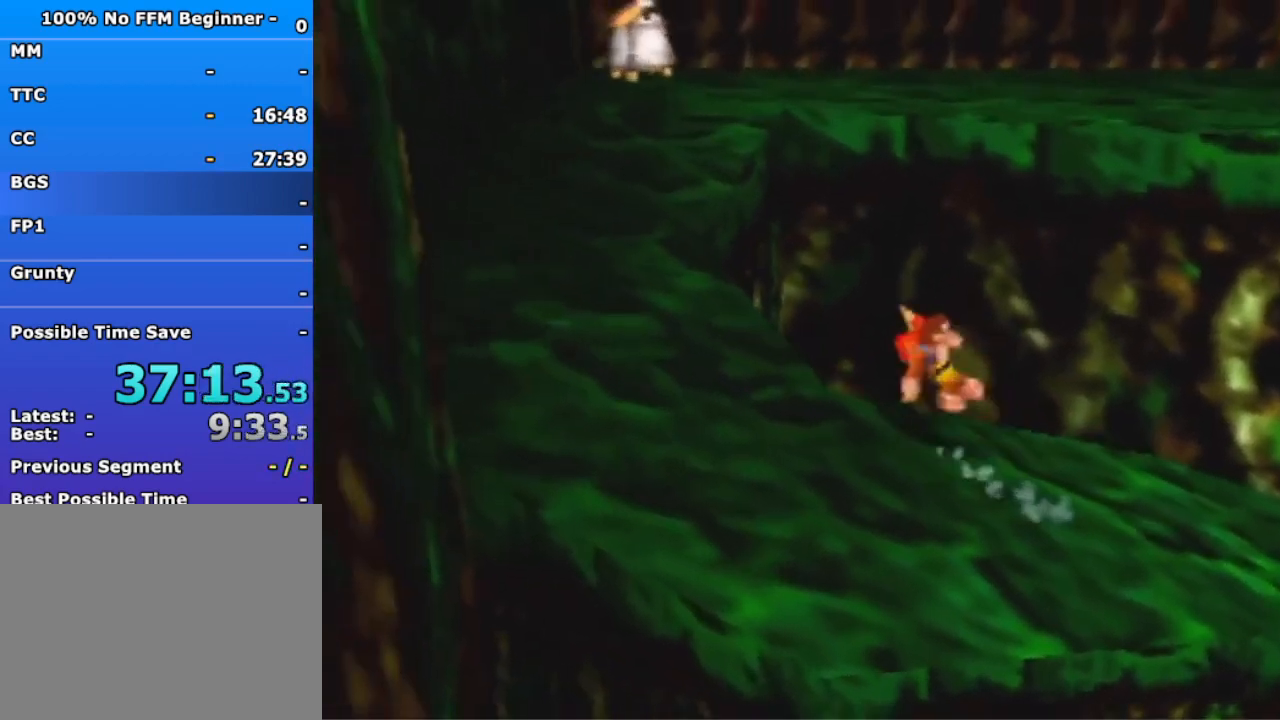
{"buttons": [], "left_stick": "up-left", "events": [[500, "A", "up"]]}
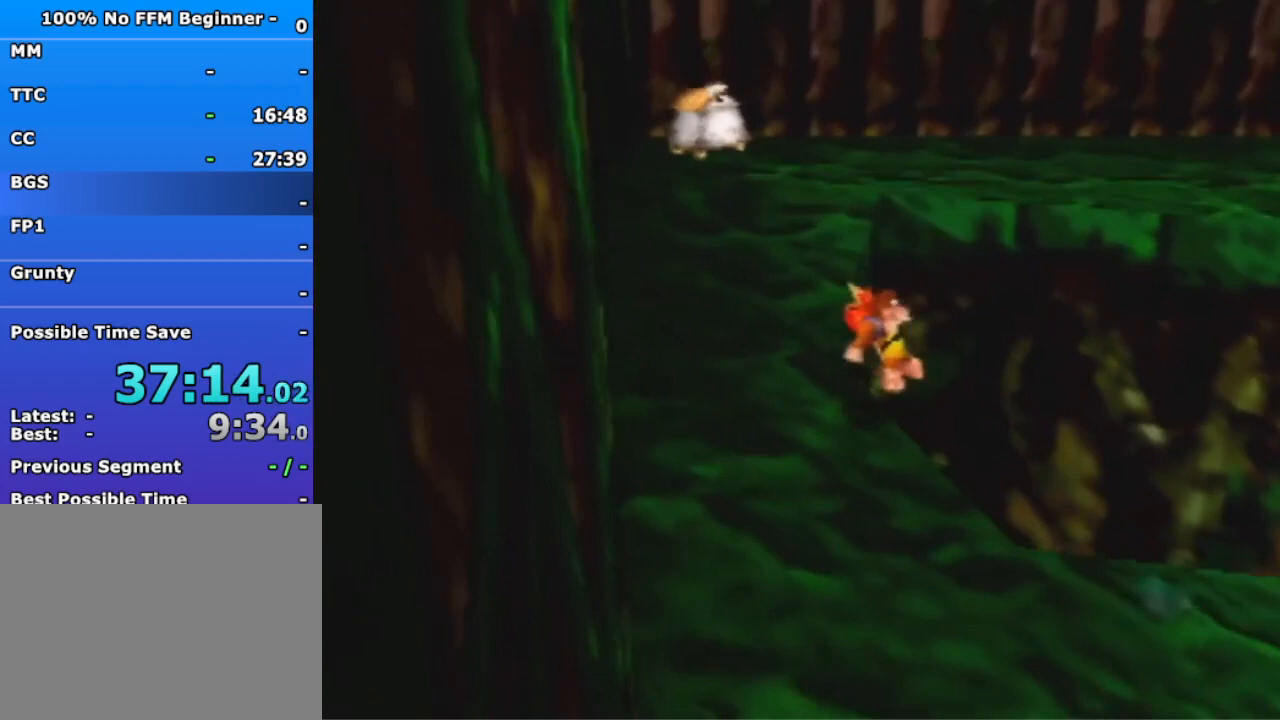
{"buttons": ["A"], "left_stick": "up-right", "events": [[233, "left_stick", "up-right"], [367, "A", "down"]]}
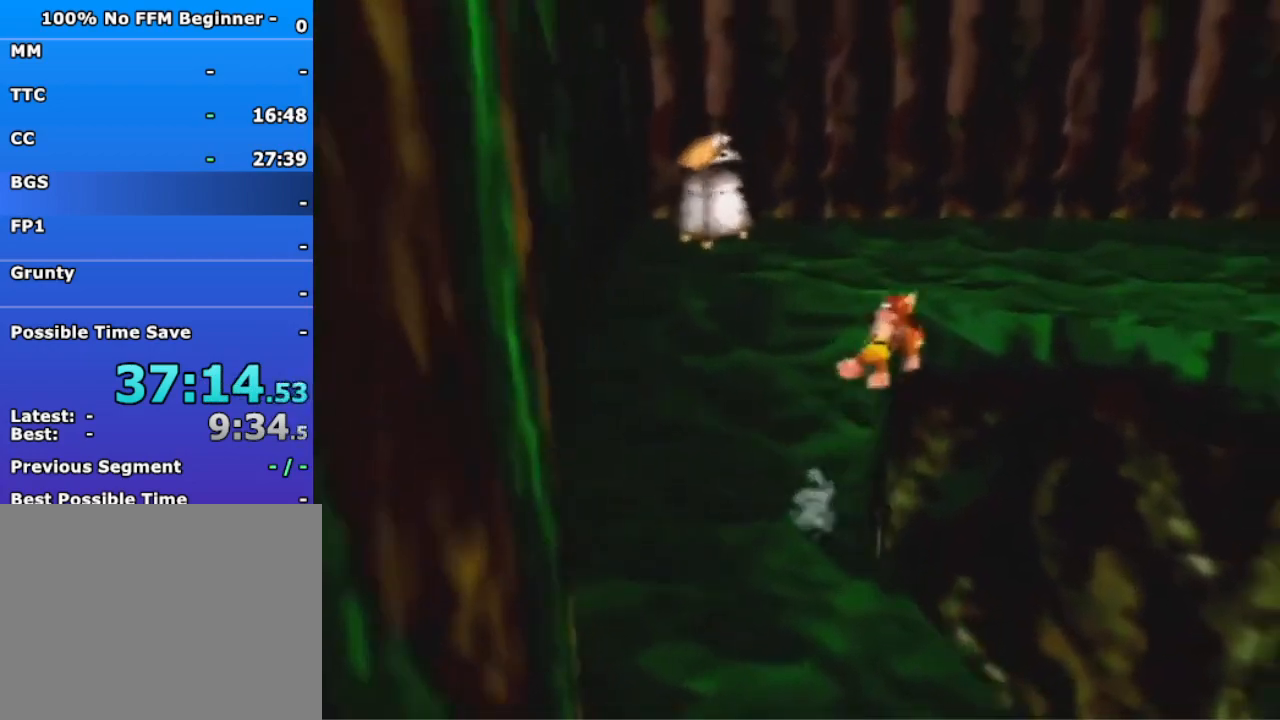
{"buttons": ["A"], "left_stick": "up-right", "events": []}
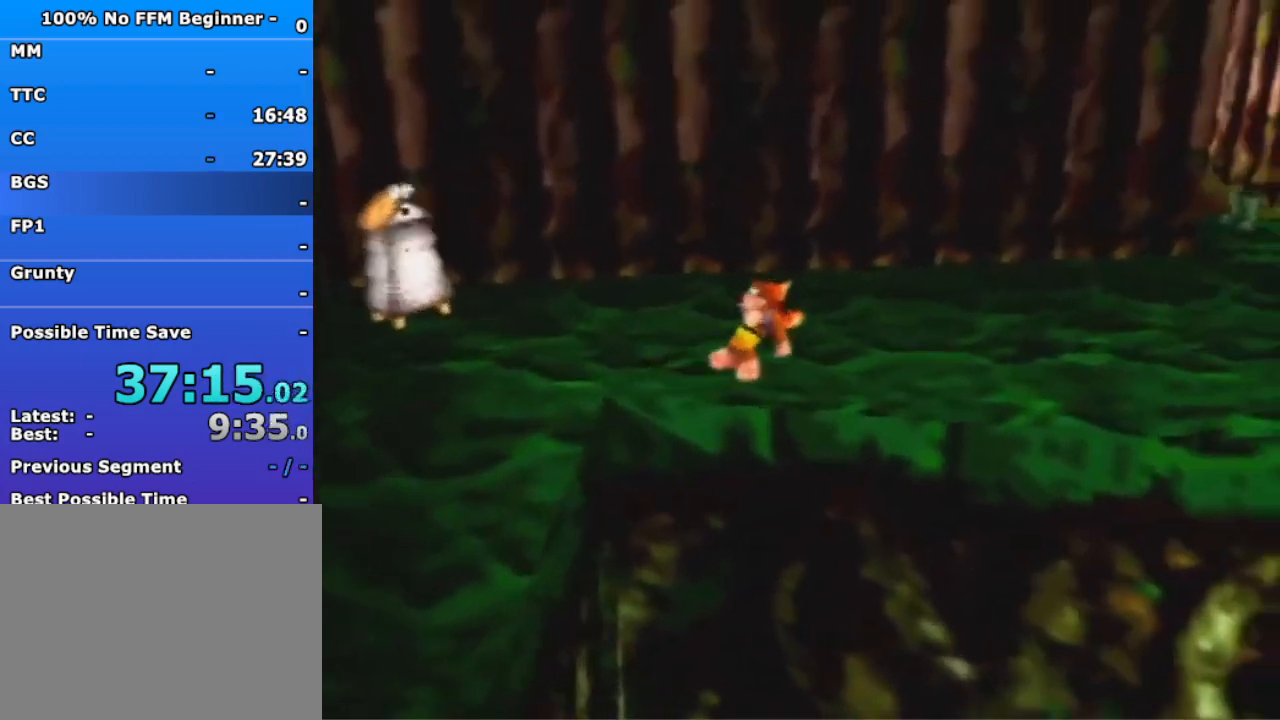
{"buttons": [], "left_stick": "up-right", "events": [[233, "A", "up"]]}
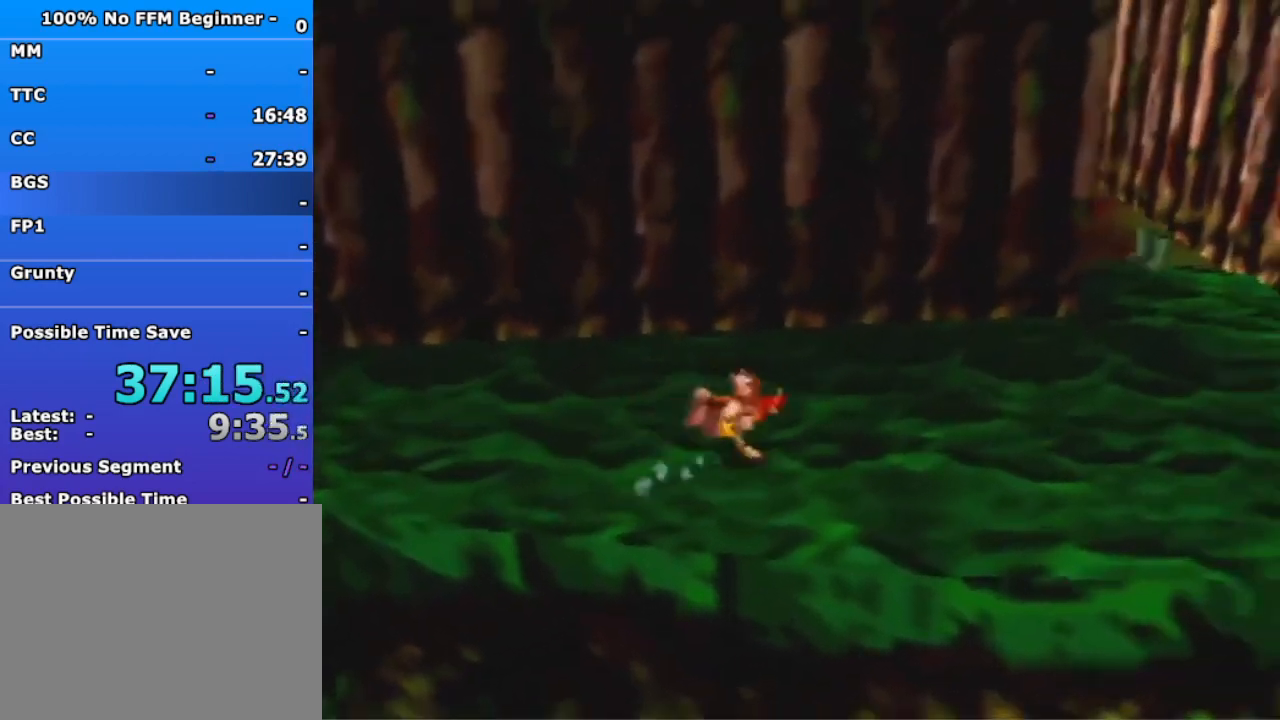
{"buttons": [], "left_stick": "up-right", "events": [[133, "A", "down"], [500, "A", "up"]]}
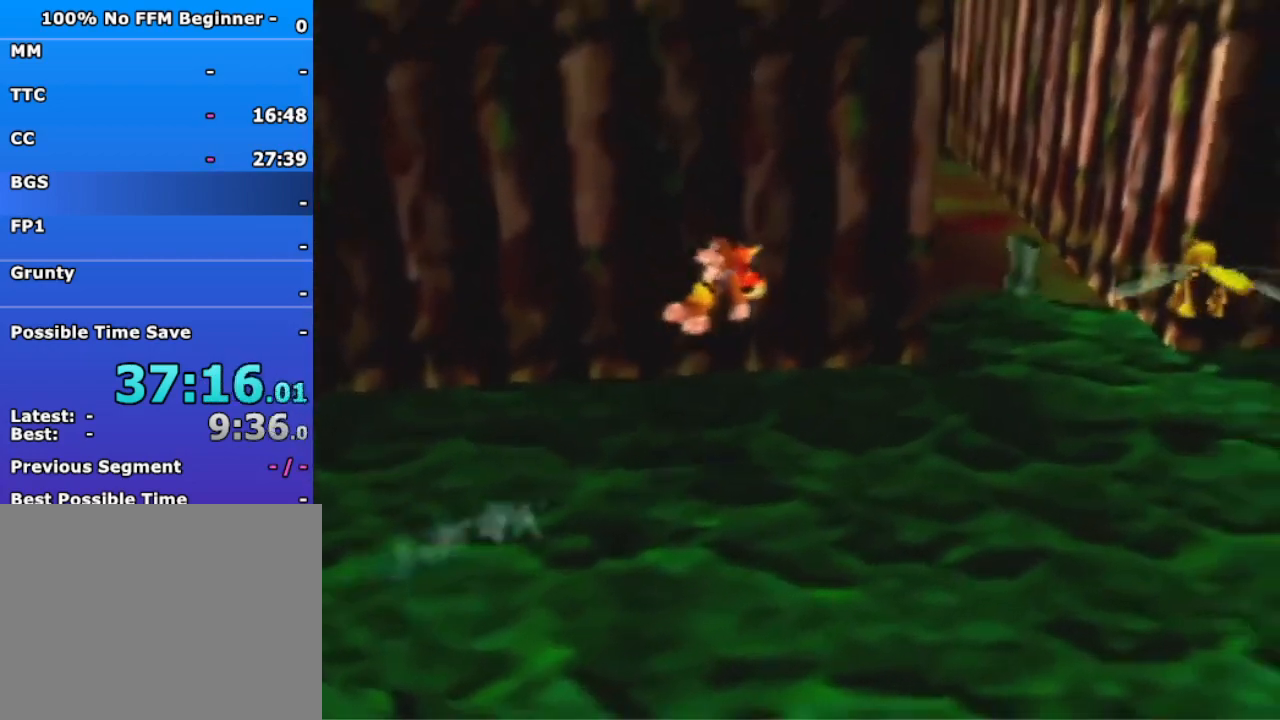
{"buttons": [], "left_stick": "up-right", "events": []}
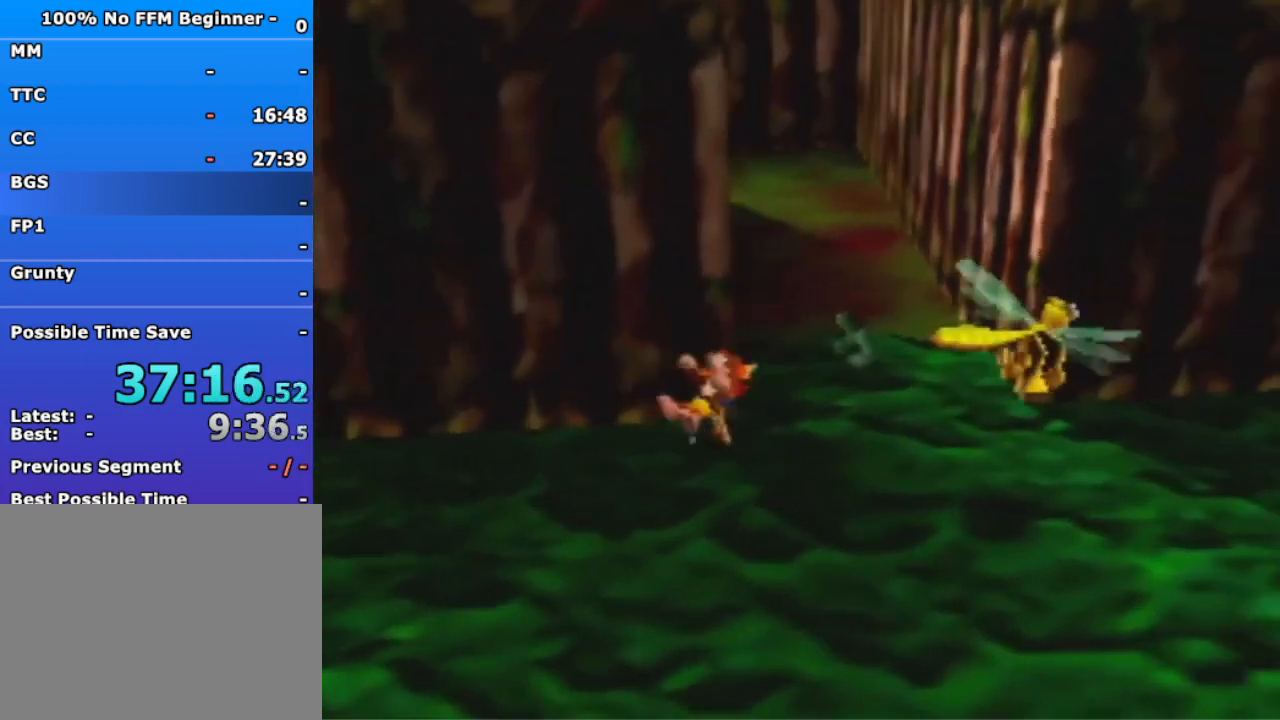
{"buttons": [], "left_stick": "up-right", "events": [[100, "left_stick", "up"], [200, "left_stick", "up-right"], [267, "B", "down"], [367, "B", "up"]]}
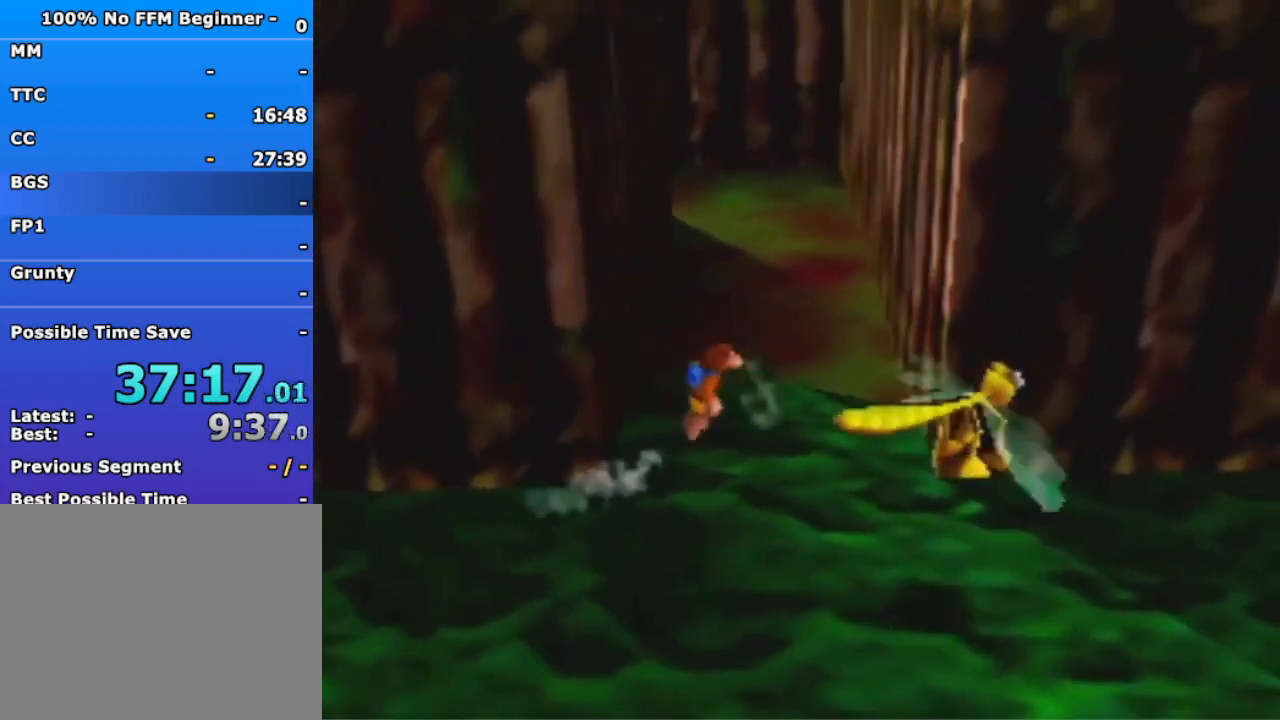
{"buttons": [], "left_stick": "up", "events": [[100, "left_stick", "up"]]}
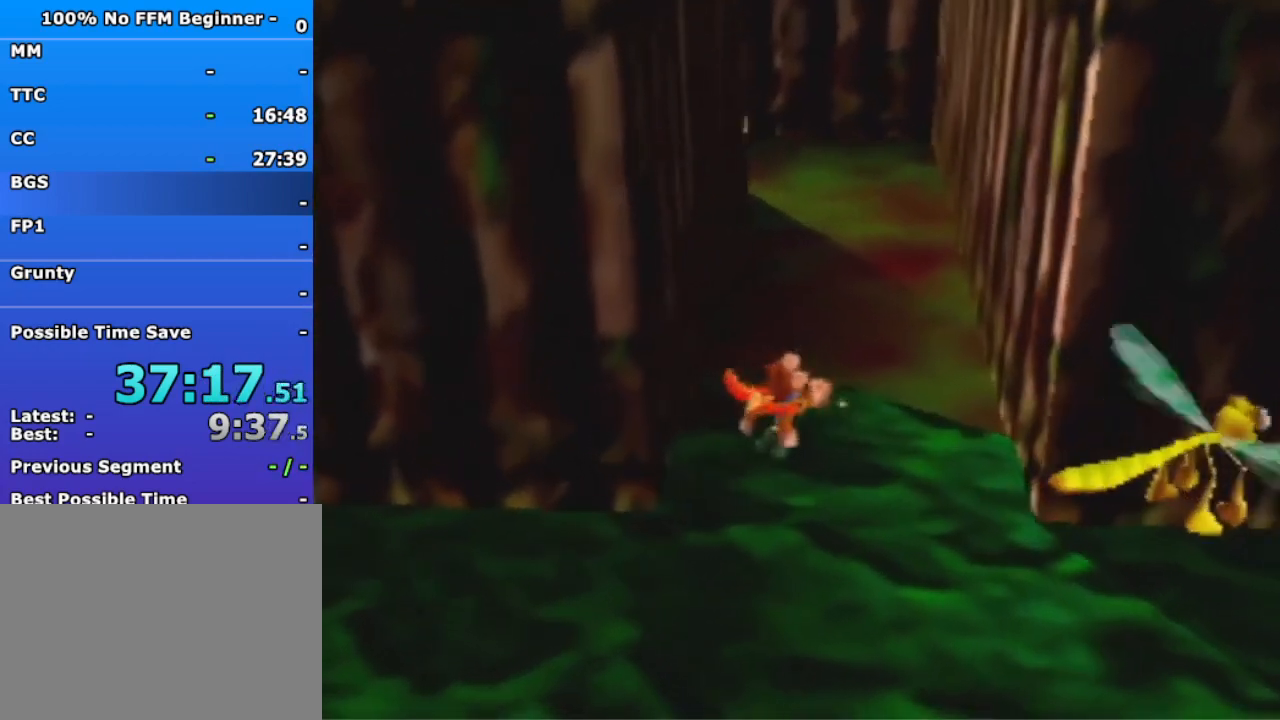
{"buttons": [], "left_stick": "up", "events": []}
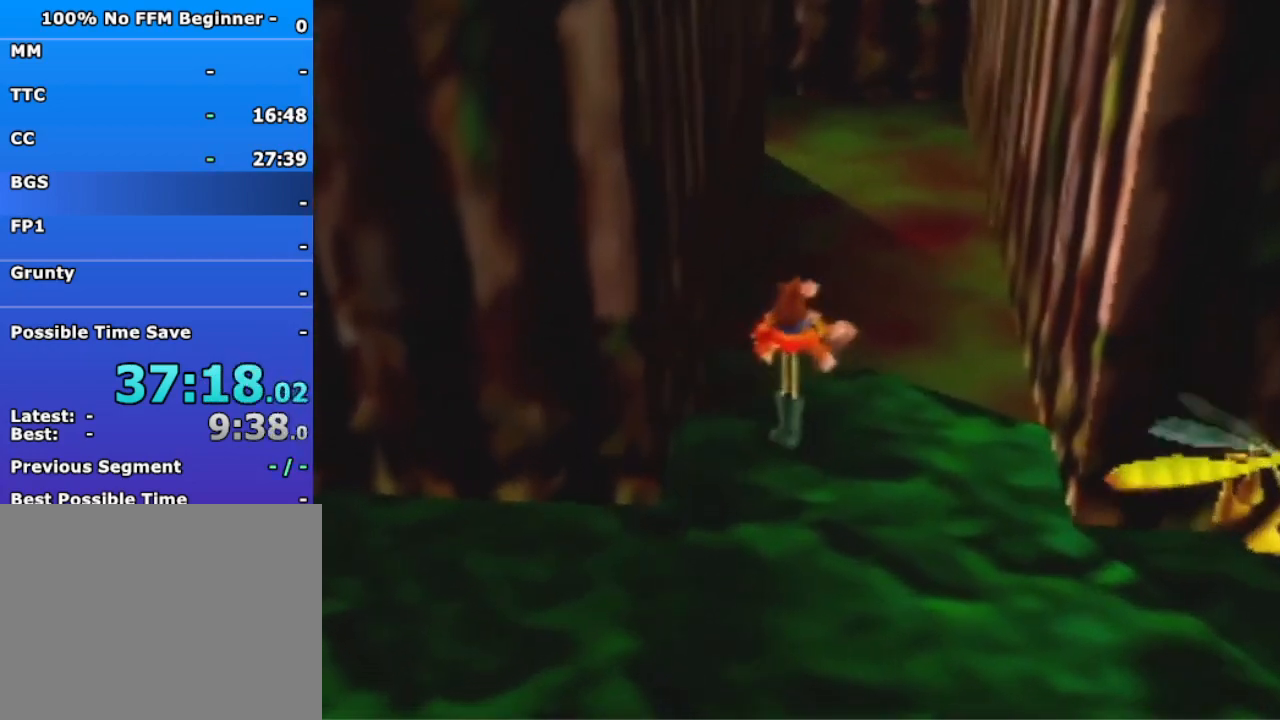
{"buttons": [], "left_stick": "up", "events": [[33, "A", "down"], [100, "A", "up"], [367, "A", "down"], [467, "A", "up"]]}
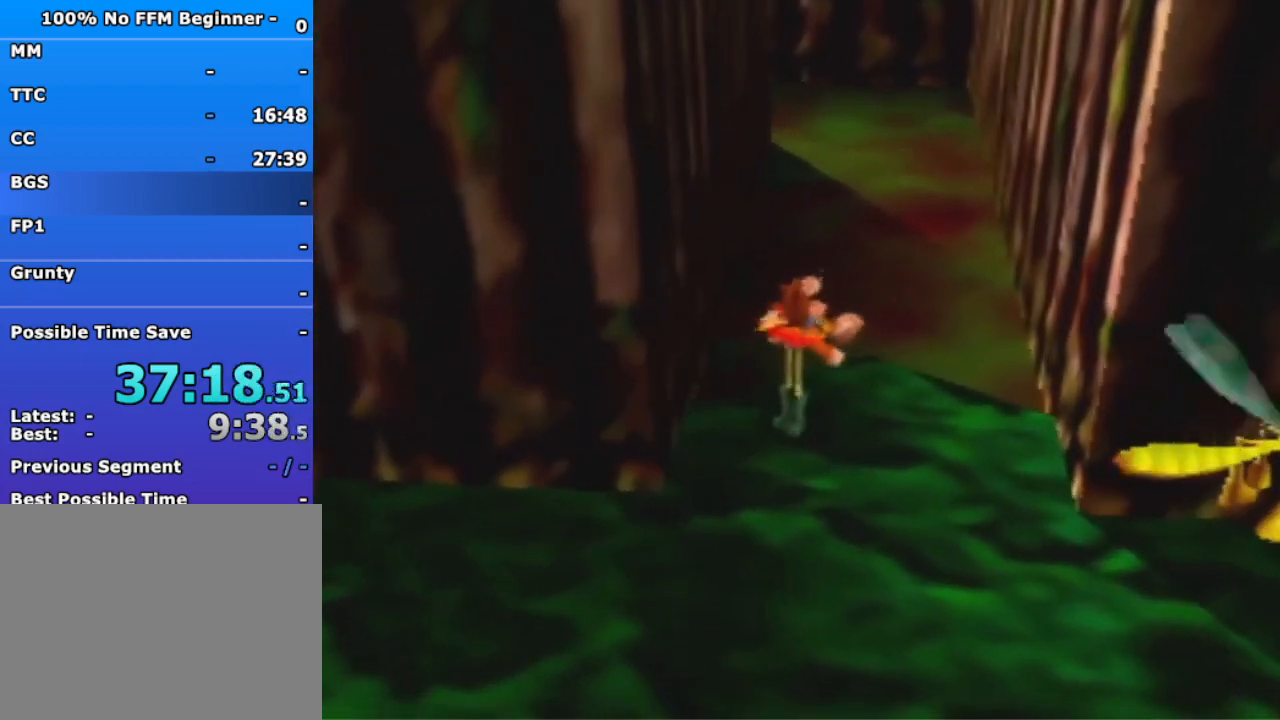
{"buttons": [], "left_stick": "up", "events": [[33, "A", "down"], [100, "A", "up"], [200, "A", "down"], [267, "A", "up"], [333, "A", "down"], [400, "A", "up"]]}
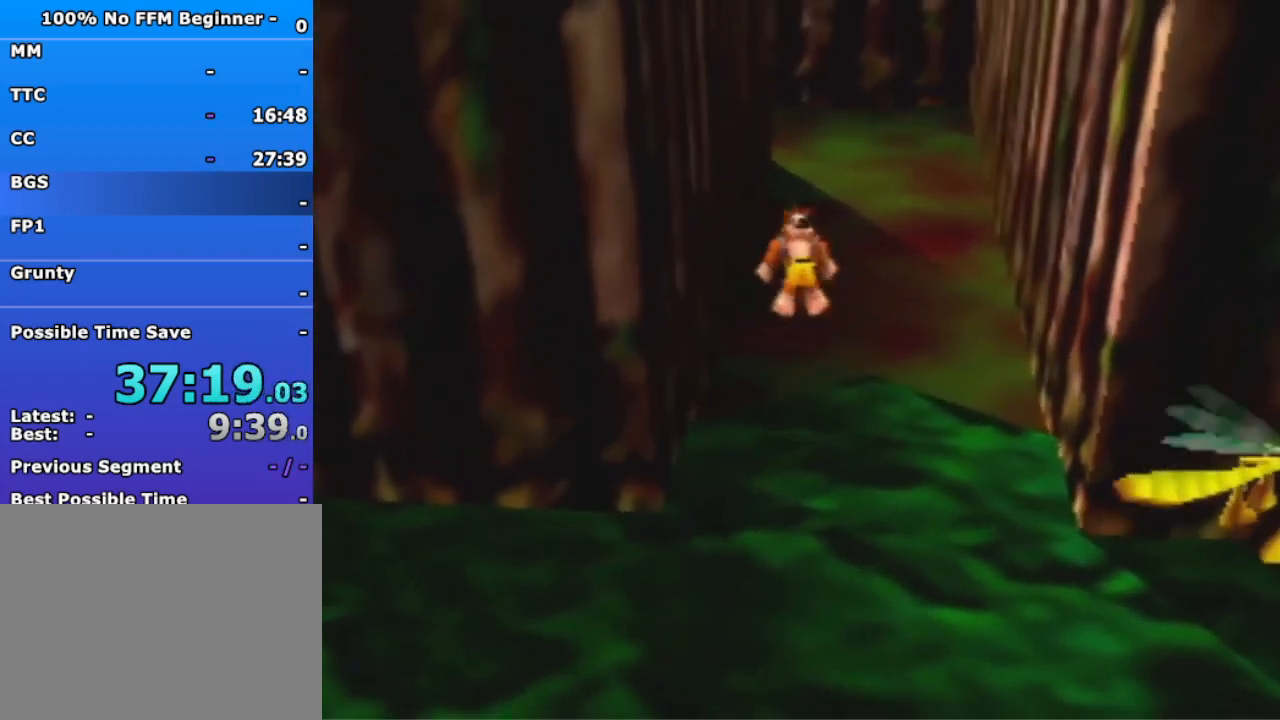
{"buttons": [], "left_stick": "up", "events": [[200, "A", "down"], [267, "A", "up"], [367, "A", "down"], [433, "A", "up"]]}
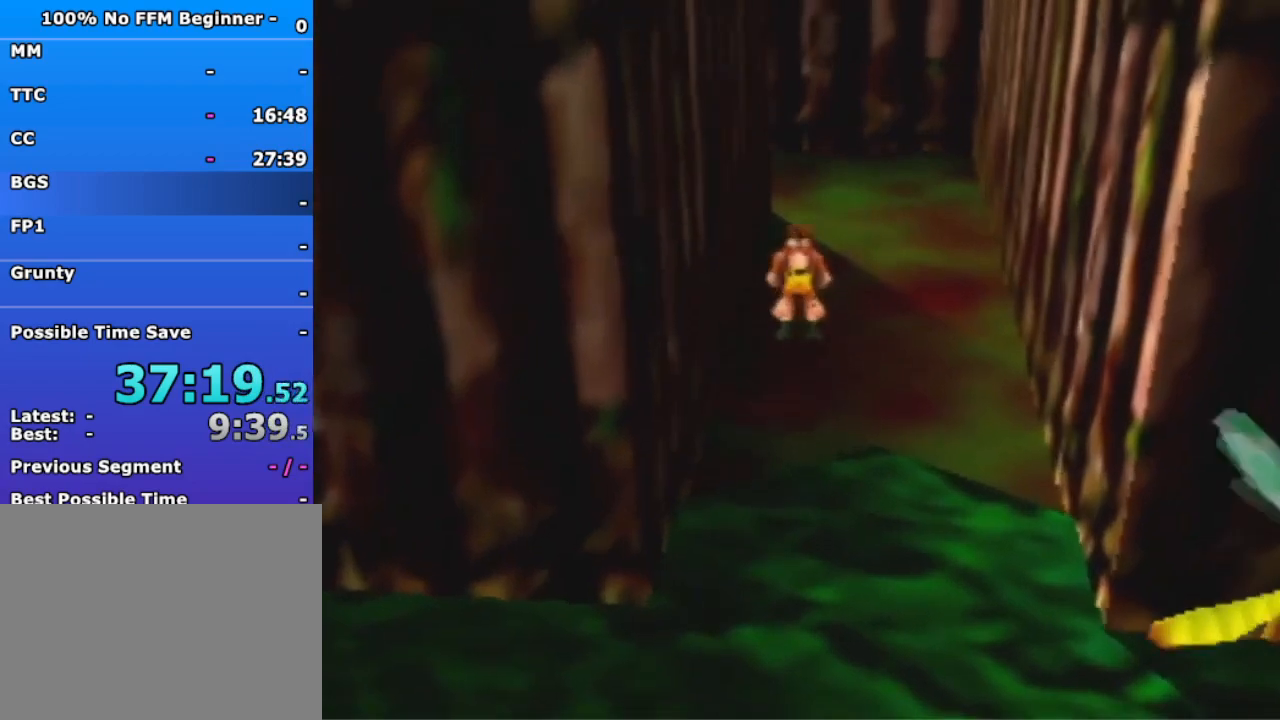
{"buttons": [], "left_stick": "up", "events": [[267, "A", "down"], [367, "A", "up"]]}
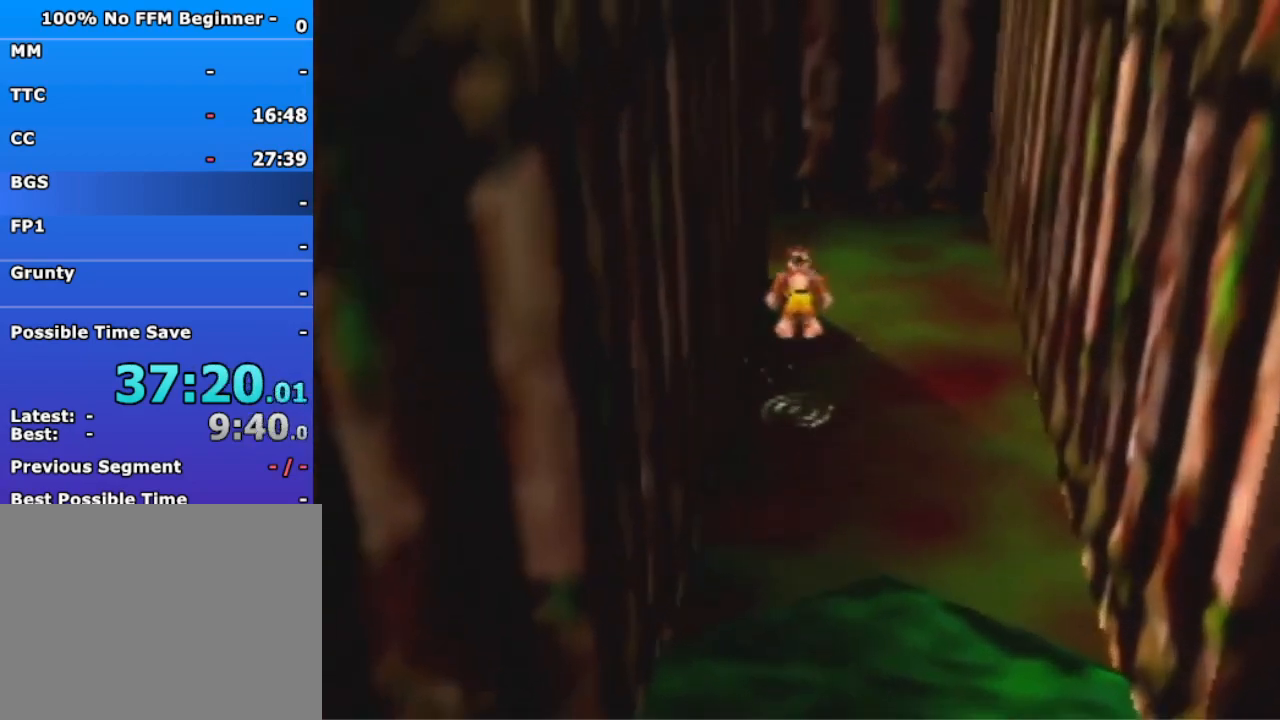
{"buttons": ["A"], "left_stick": "up", "events": [[133, "A", "down"], [200, "A", "up"], [500, "A", "down"]]}
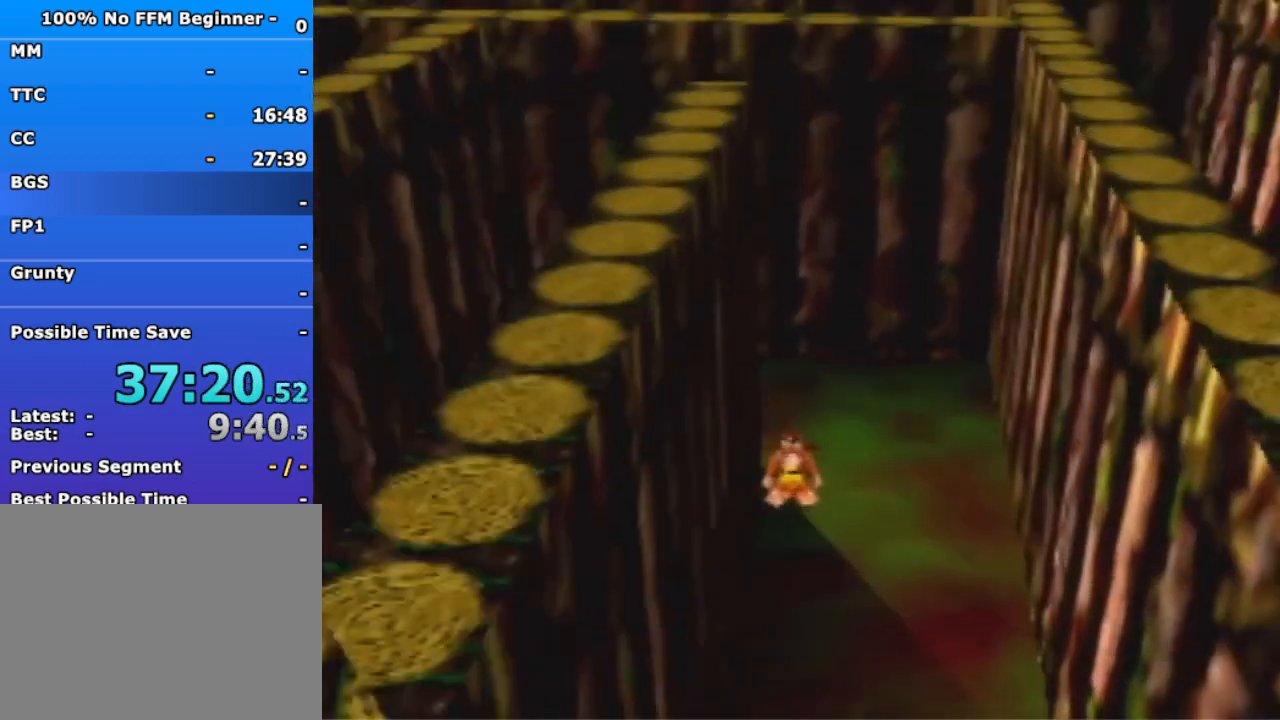
{"buttons": [], "left_stick": "up", "events": [[167, "A", "up"]]}
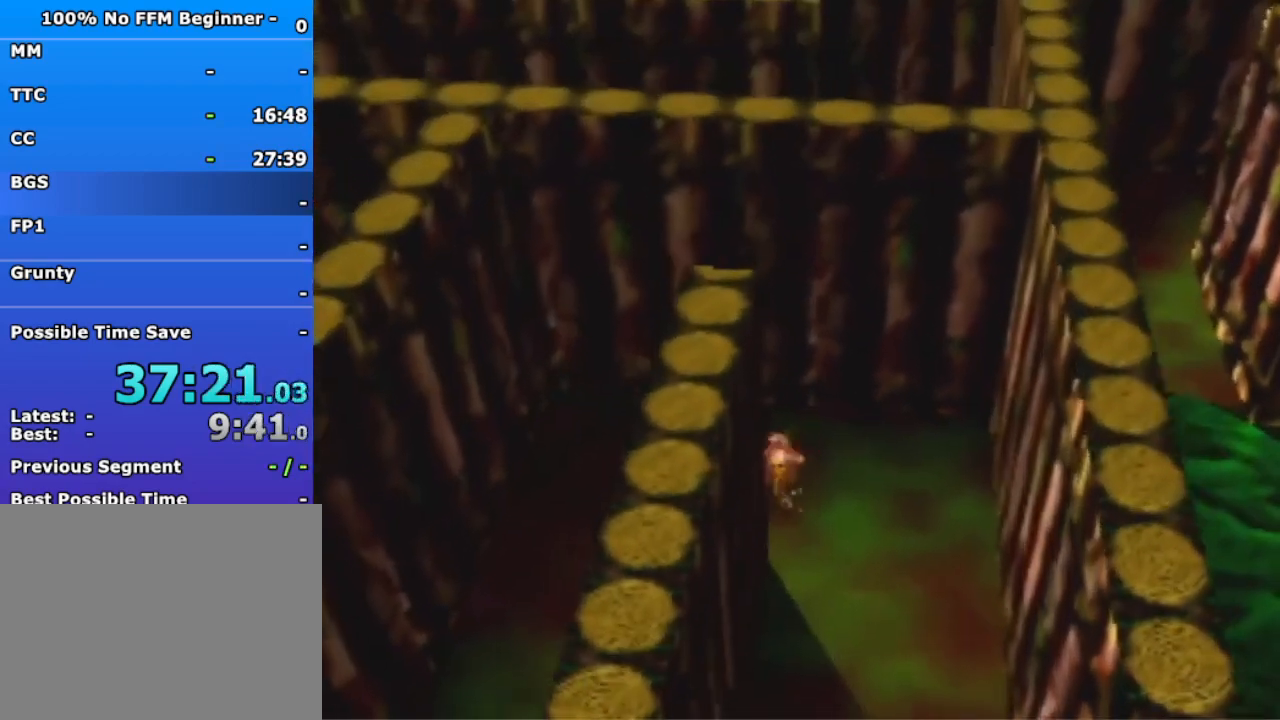
{"buttons": [], "left_stick": "down-left", "events": [[100, "left_stick", "down-left"], [133, "A", "down"], [200, "A", "up"]]}
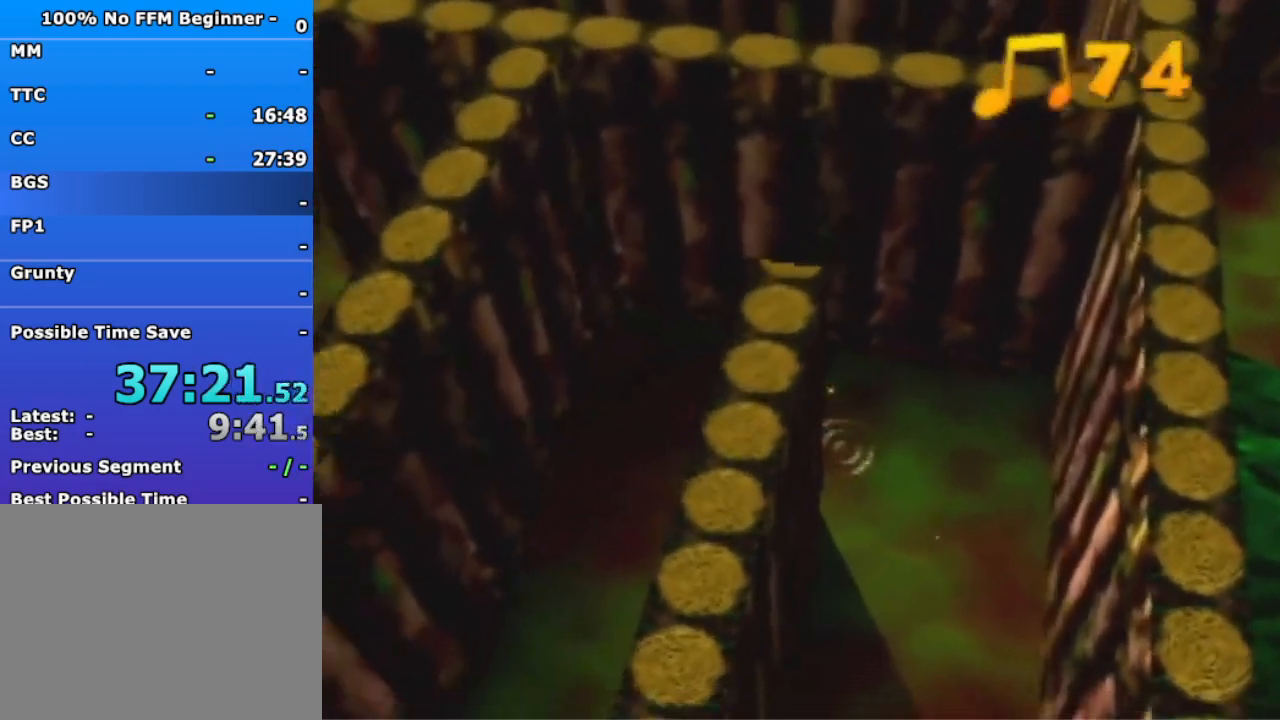
{"buttons": [], "left_stick": "down-left", "events": [[167, "A", "down"], [233, "A", "up"]]}
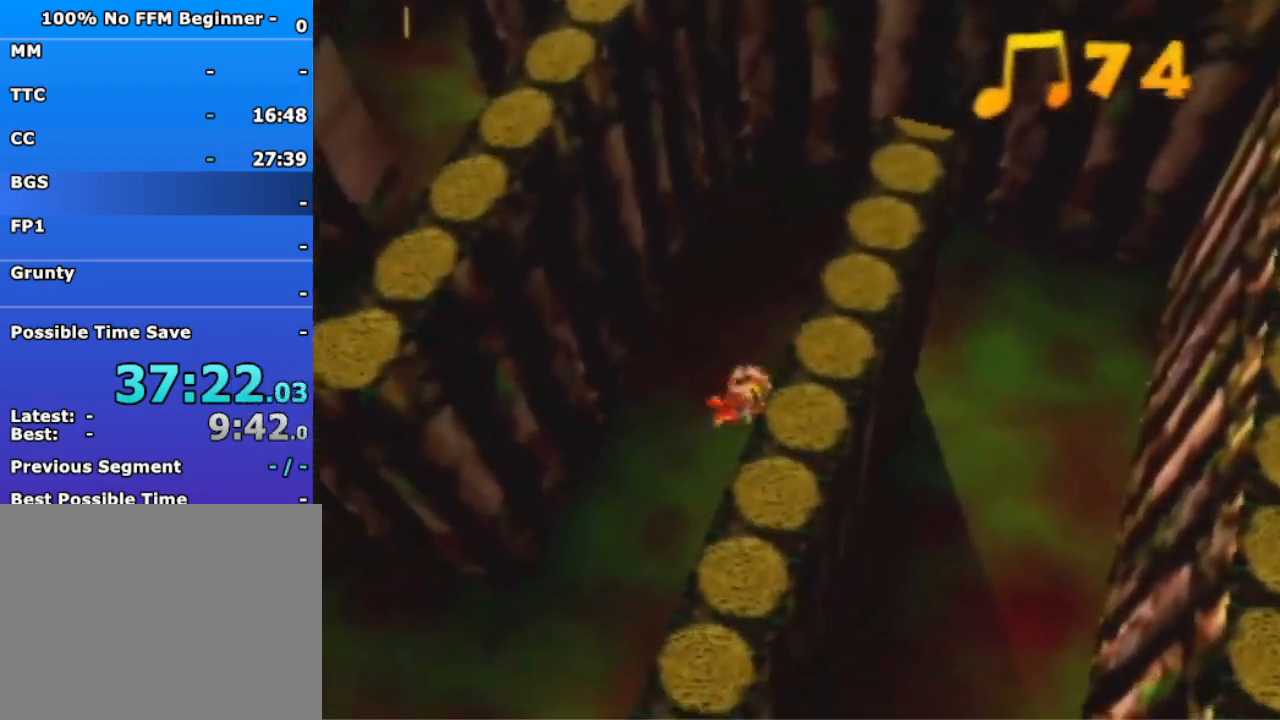
{"buttons": [], "left_stick": "down-left", "events": []}
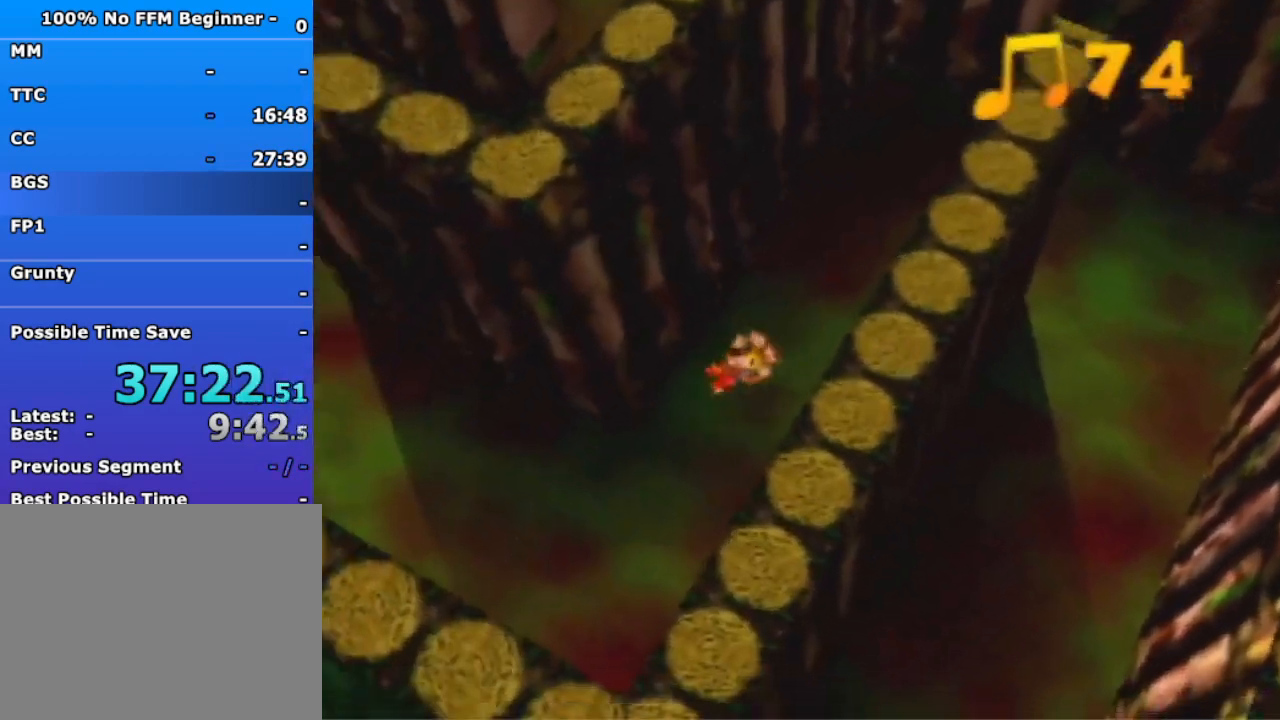
{"buttons": [], "left_stick": "up-left", "events": [[67, "A", "down"], [167, "A", "up"], [400, "left_stick", "left"], [500, "left_stick", "up-left"]]}
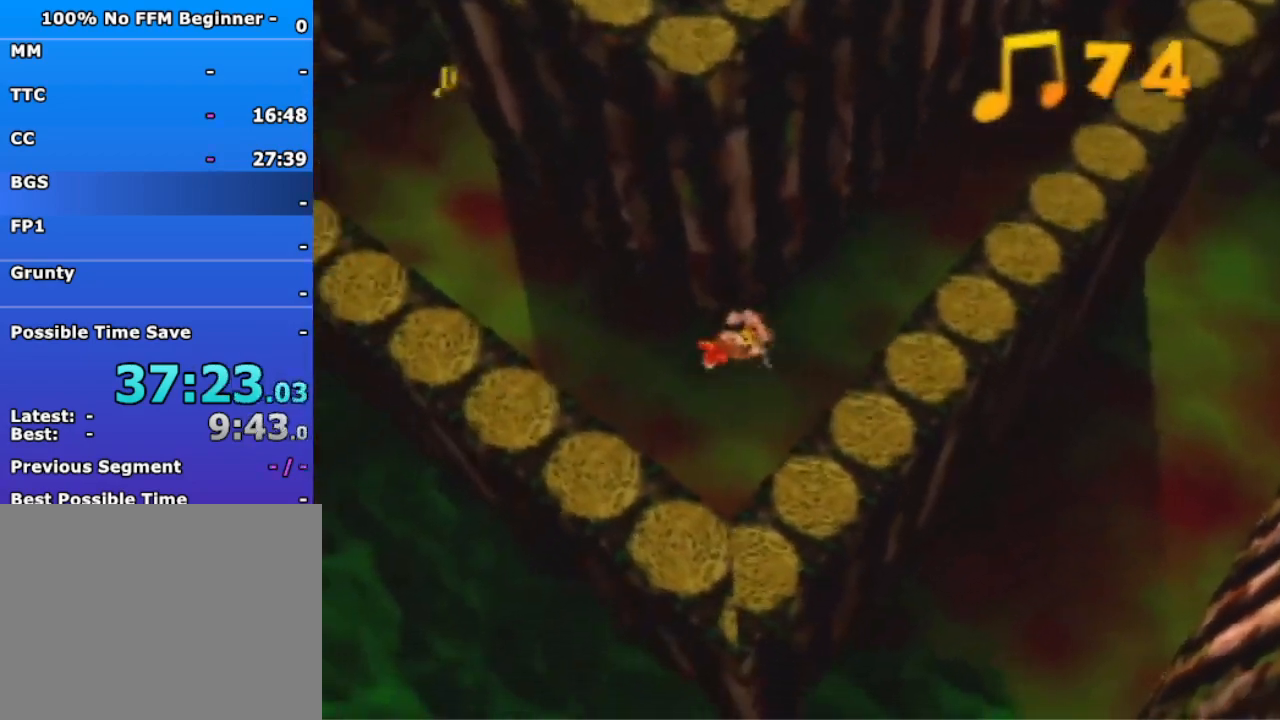
{"buttons": ["A"], "left_stick": "up-left", "events": [[67, "A", "down"], [133, "A", "up"], [500, "A", "down"]]}